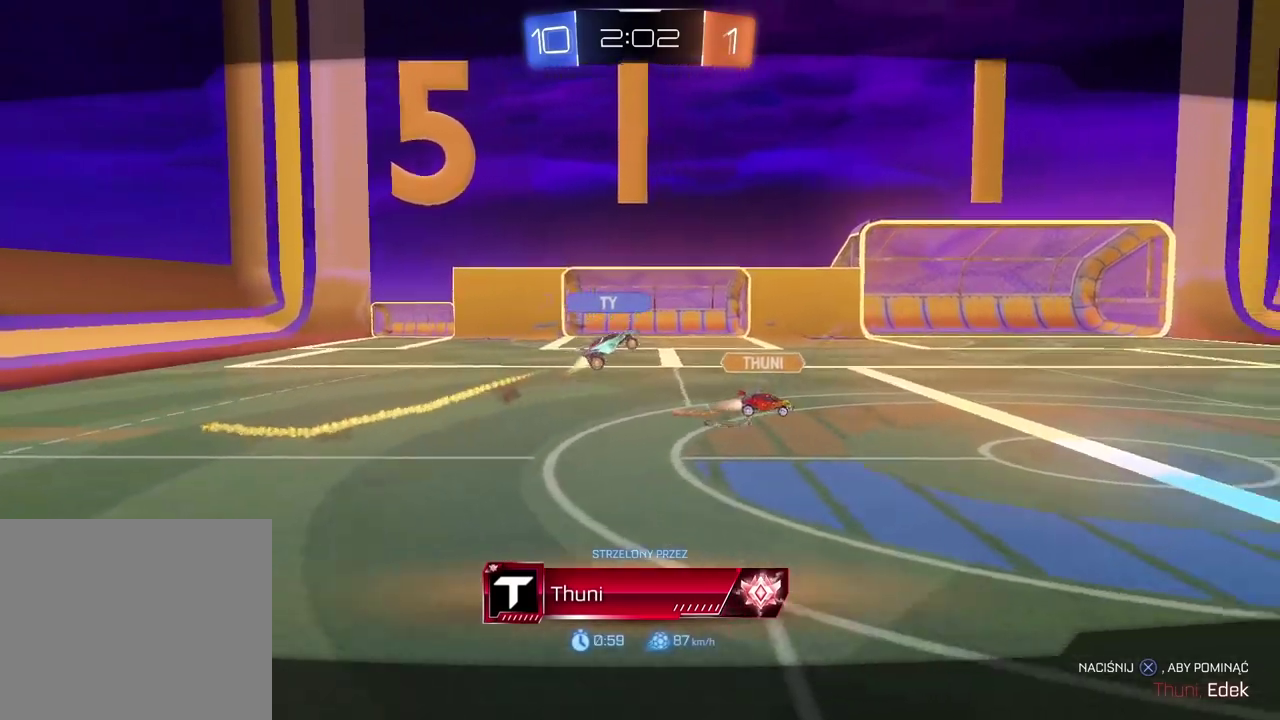
Gameplay with a controller (PlayStation layout); each line is a JSON object with the inputs held at the frame after it. "events" lists button and stick changes between this image and that frame as [ms after this image, input, new state], when the widget could be followed in between.
{"buttons": [], "left_stick": "center", "right_stick": "down", "events": [[217, "right_stick", "down"]]}
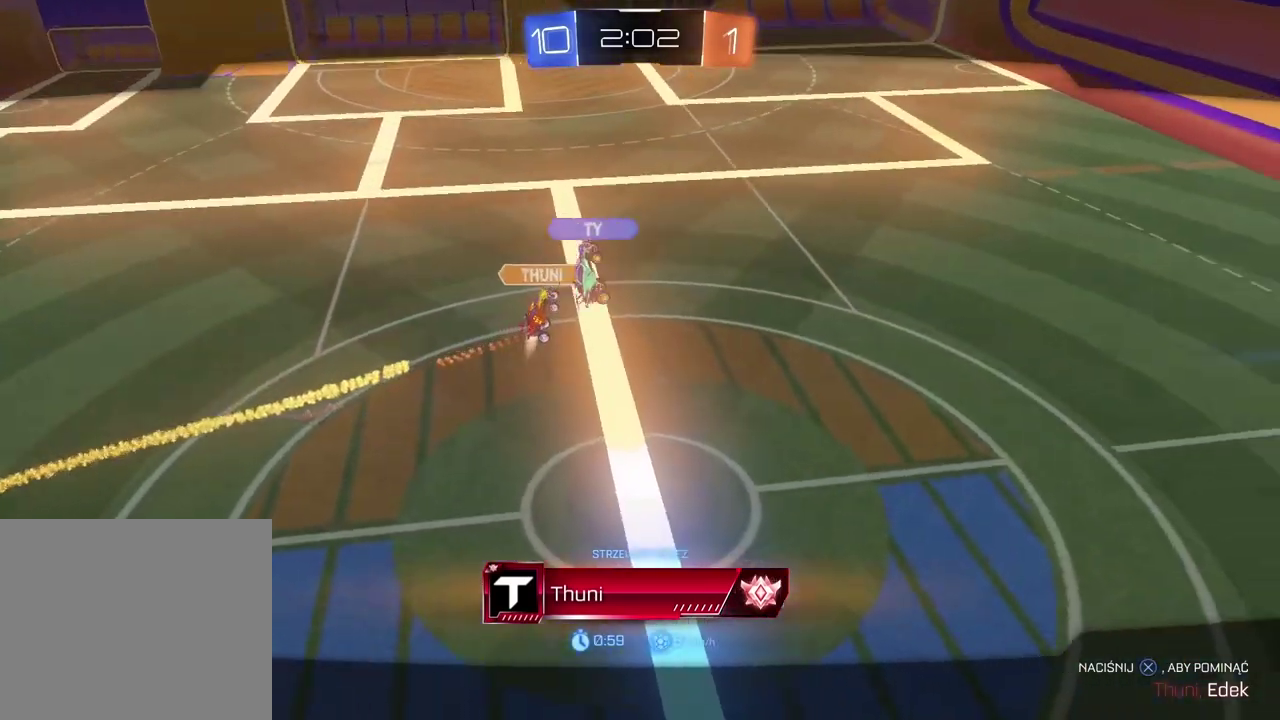
{"buttons": [], "left_stick": "center", "right_stick": "down", "events": []}
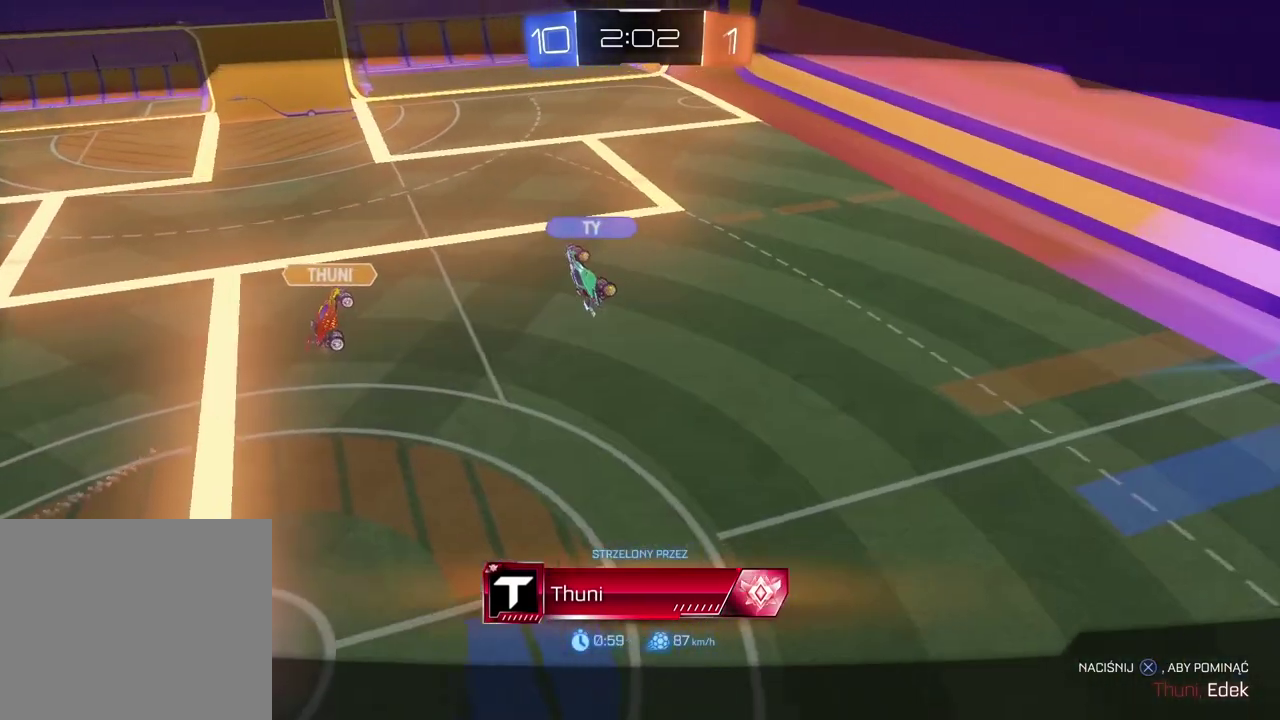
{"buttons": [], "left_stick": "center", "right_stick": "down", "events": []}
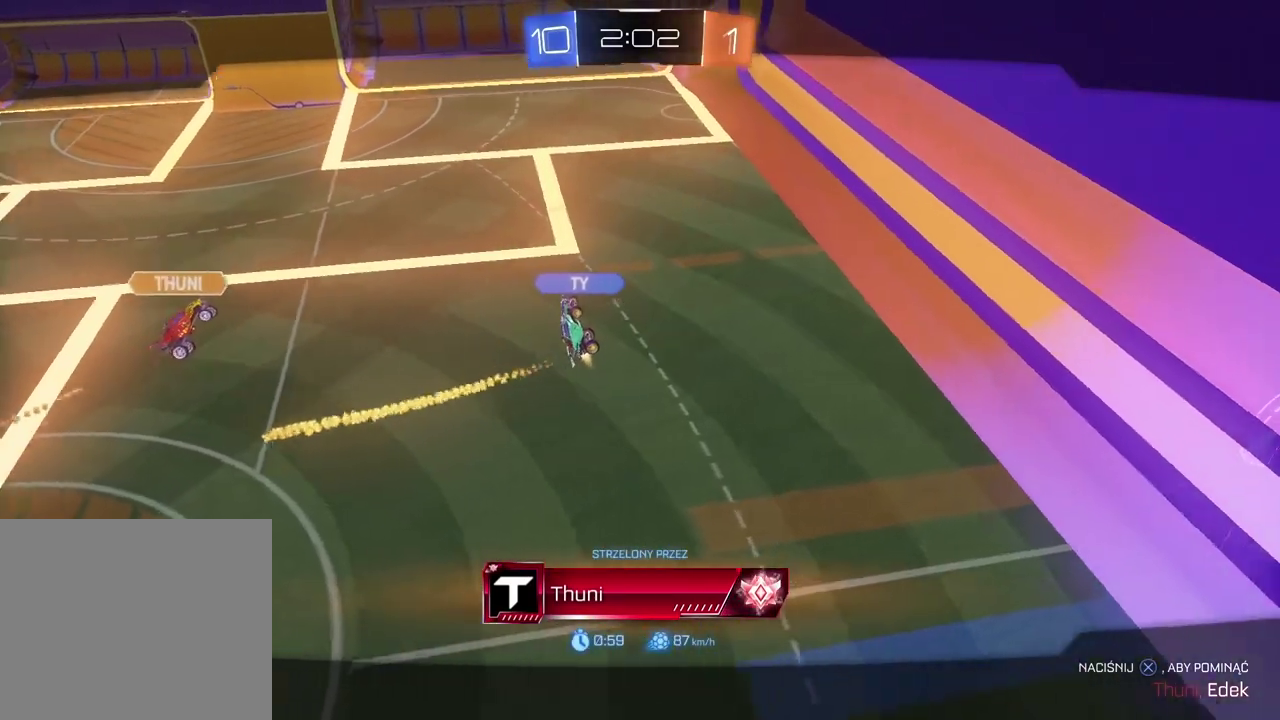
{"buttons": [], "left_stick": "center", "right_stick": "down", "events": []}
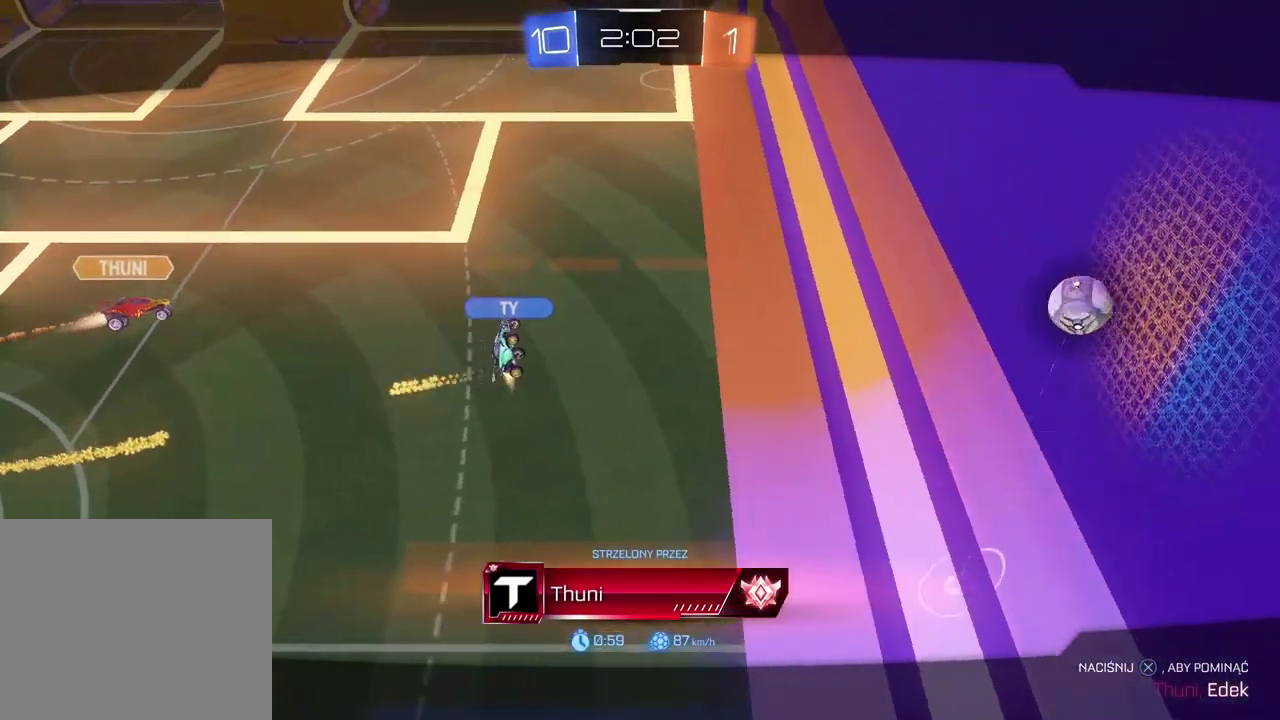
{"buttons": [], "left_stick": "center", "right_stick": "down", "events": []}
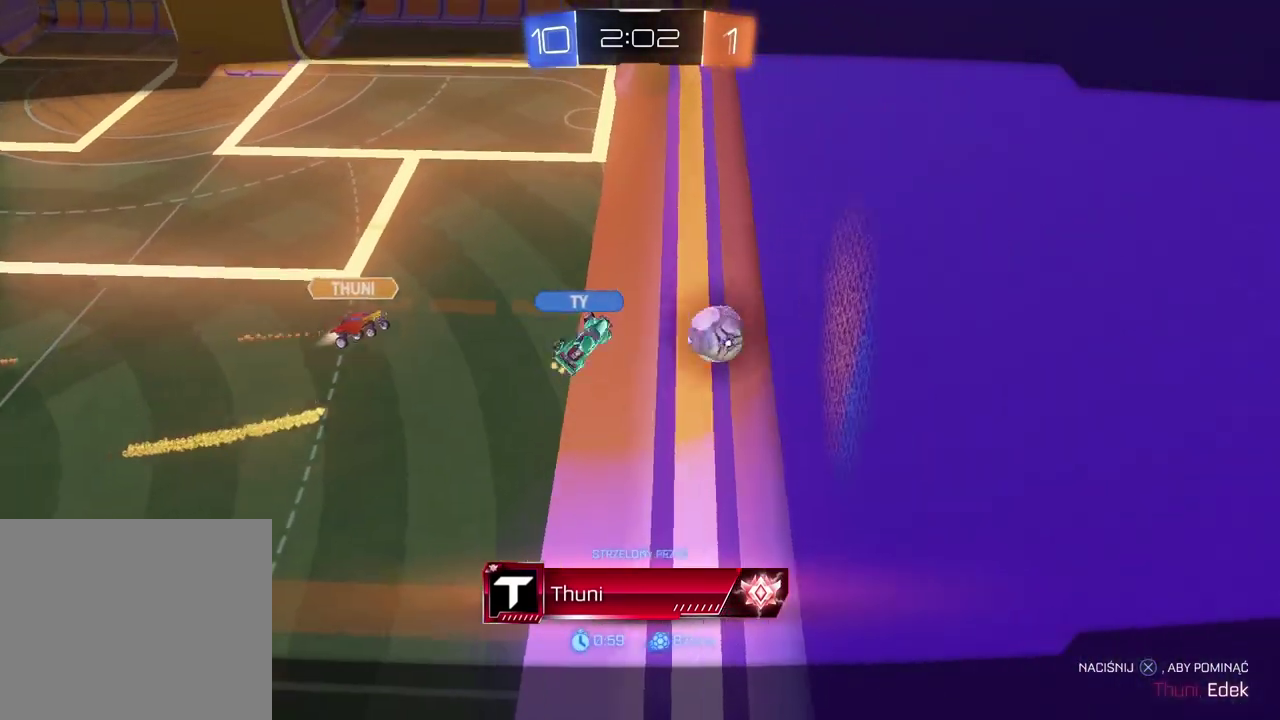
{"buttons": [], "left_stick": "center", "right_stick": "down", "events": []}
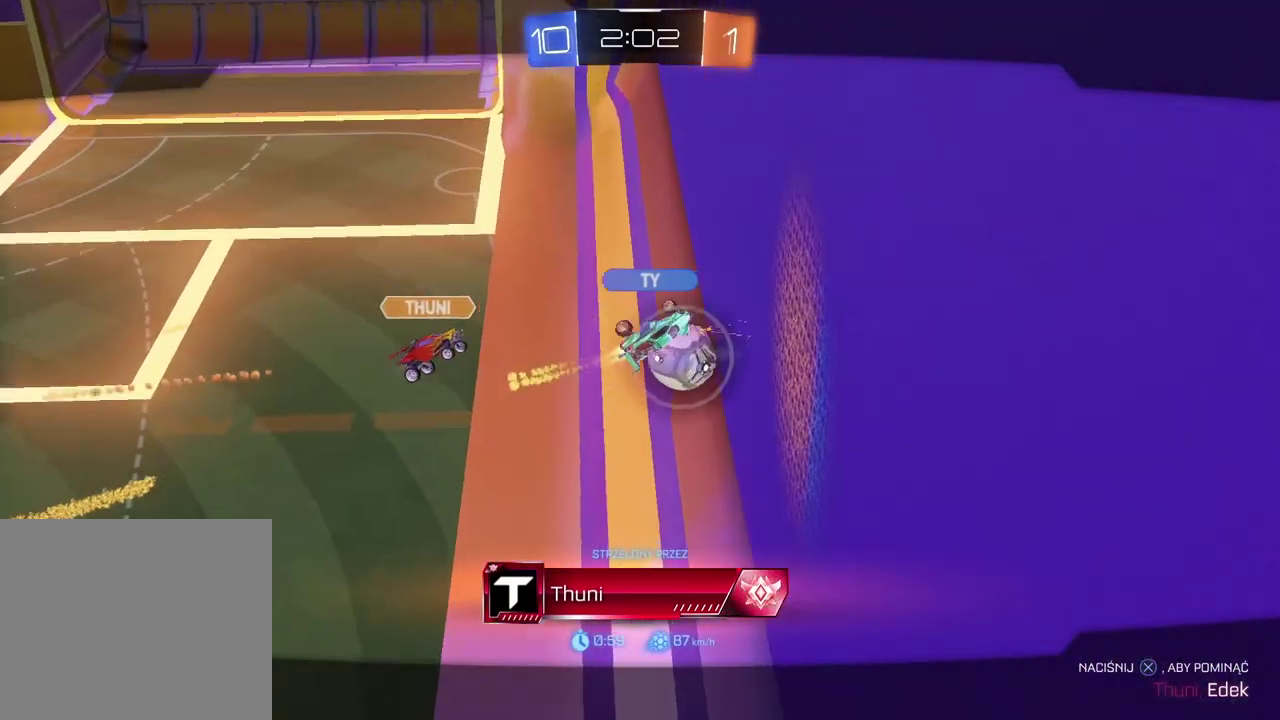
{"buttons": [], "left_stick": "center", "right_stick": "down", "events": []}
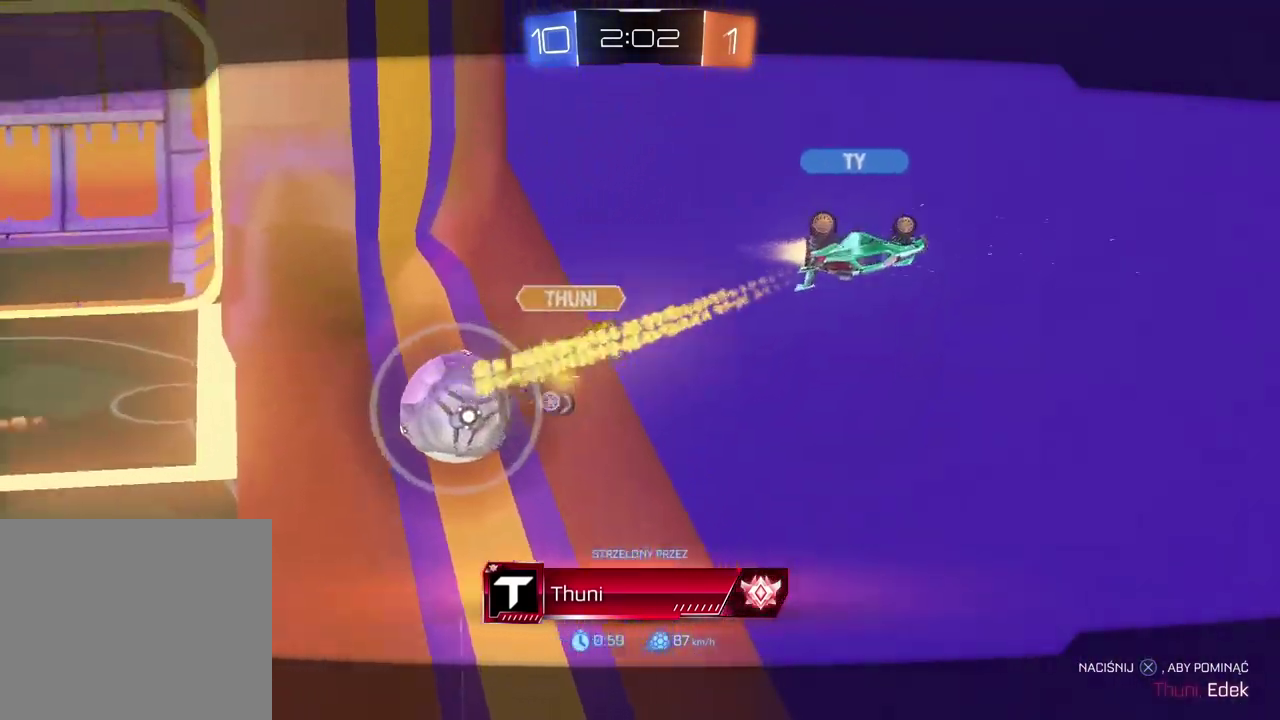
{"buttons": [], "left_stick": "center", "right_stick": "down", "events": []}
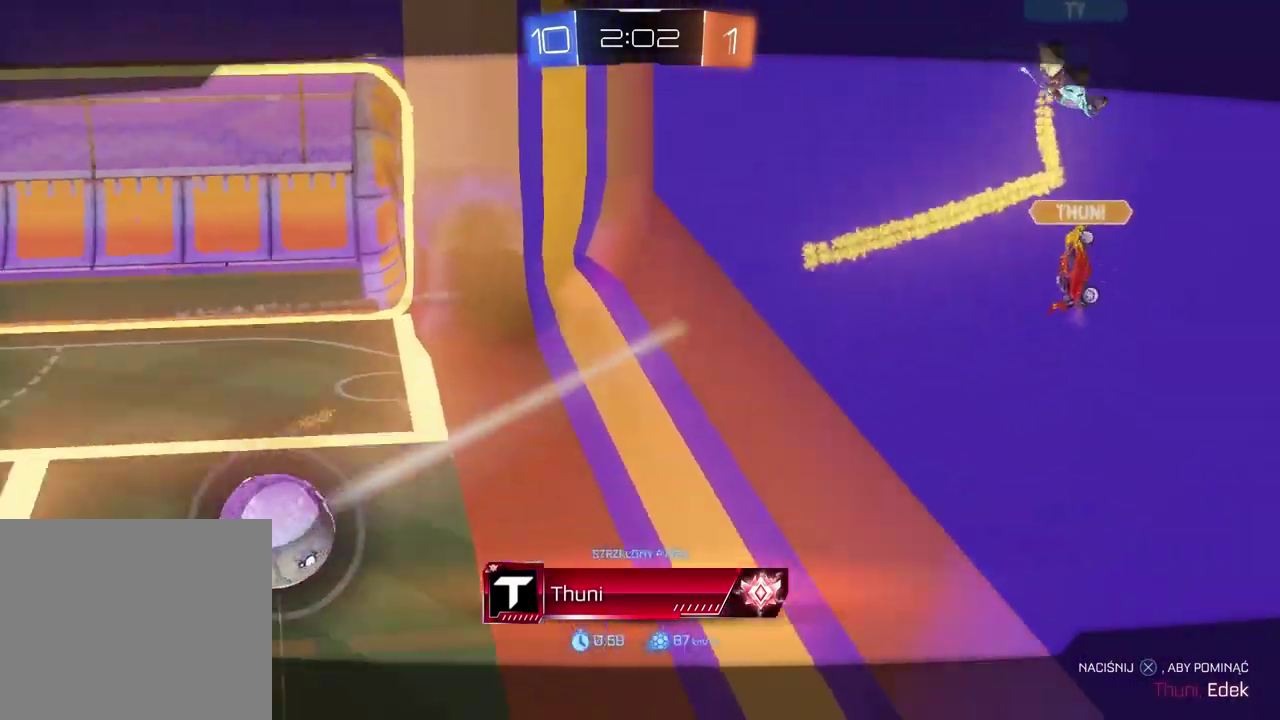
{"buttons": [], "left_stick": "center", "right_stick": "down", "events": []}
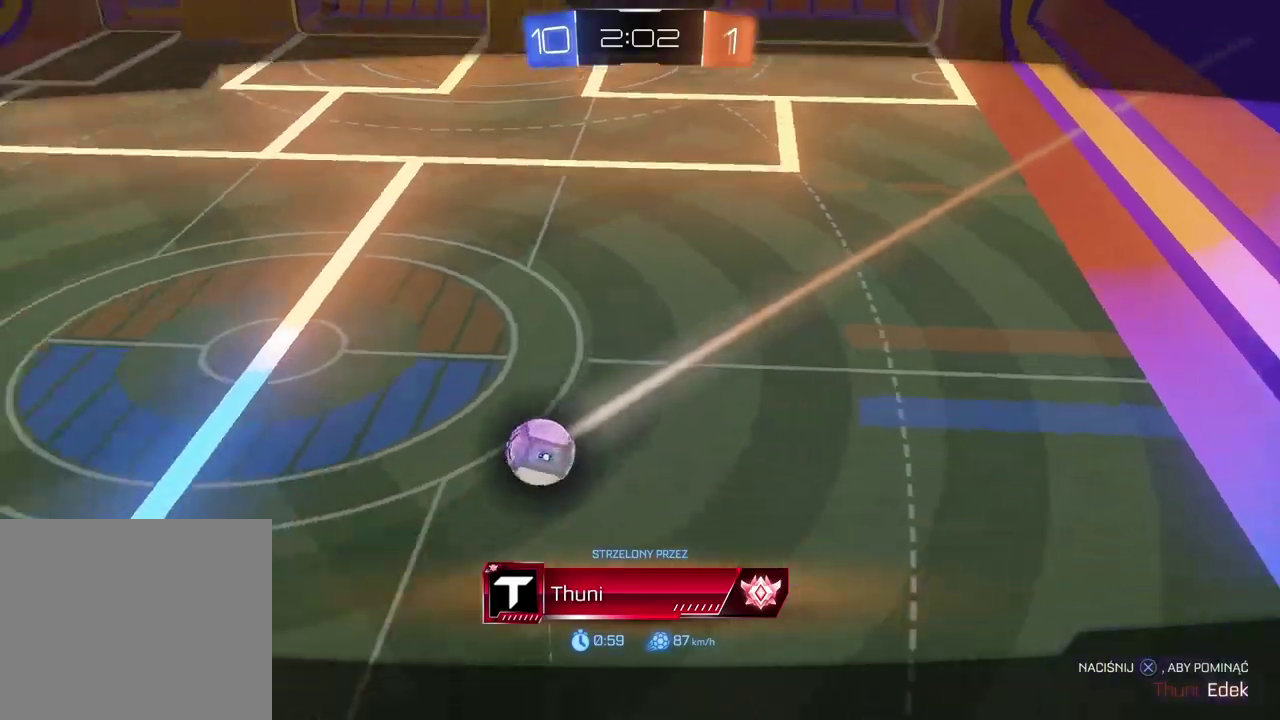
{"buttons": [], "left_stick": "center", "right_stick": "center", "events": [[83, "right_stick", "center"]]}
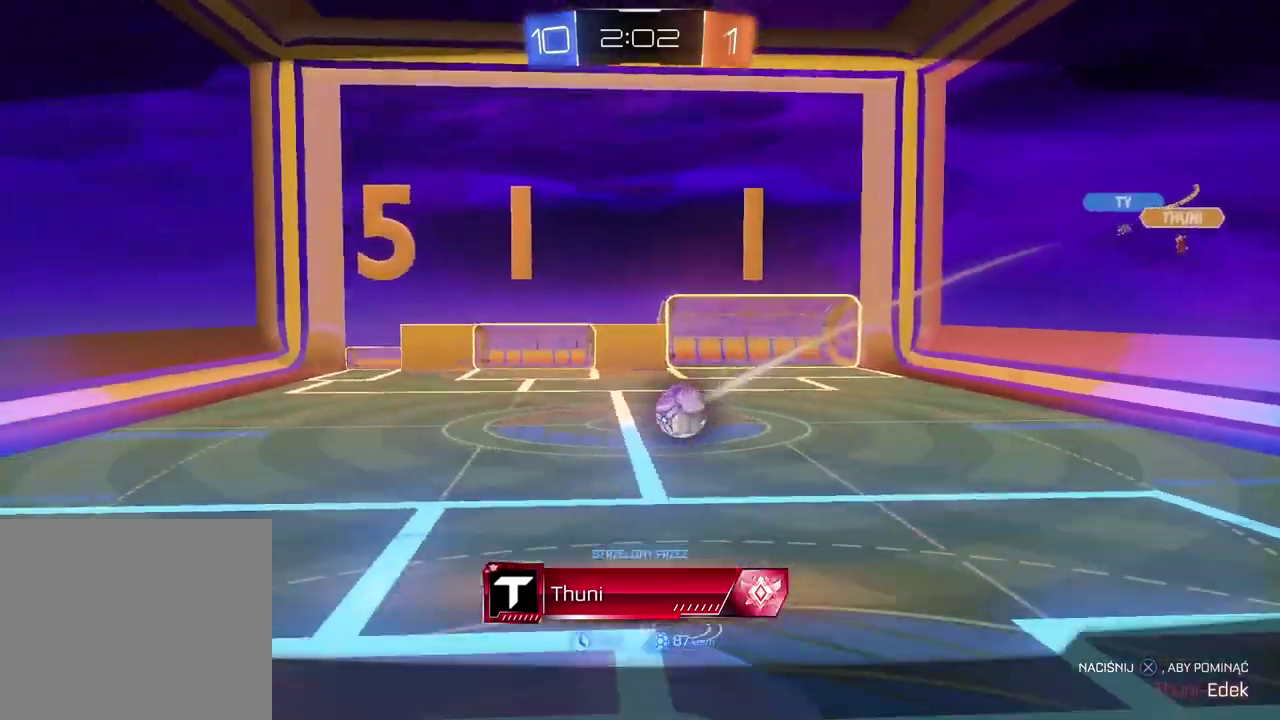
{"buttons": [], "left_stick": "center", "right_stick": "center", "events": []}
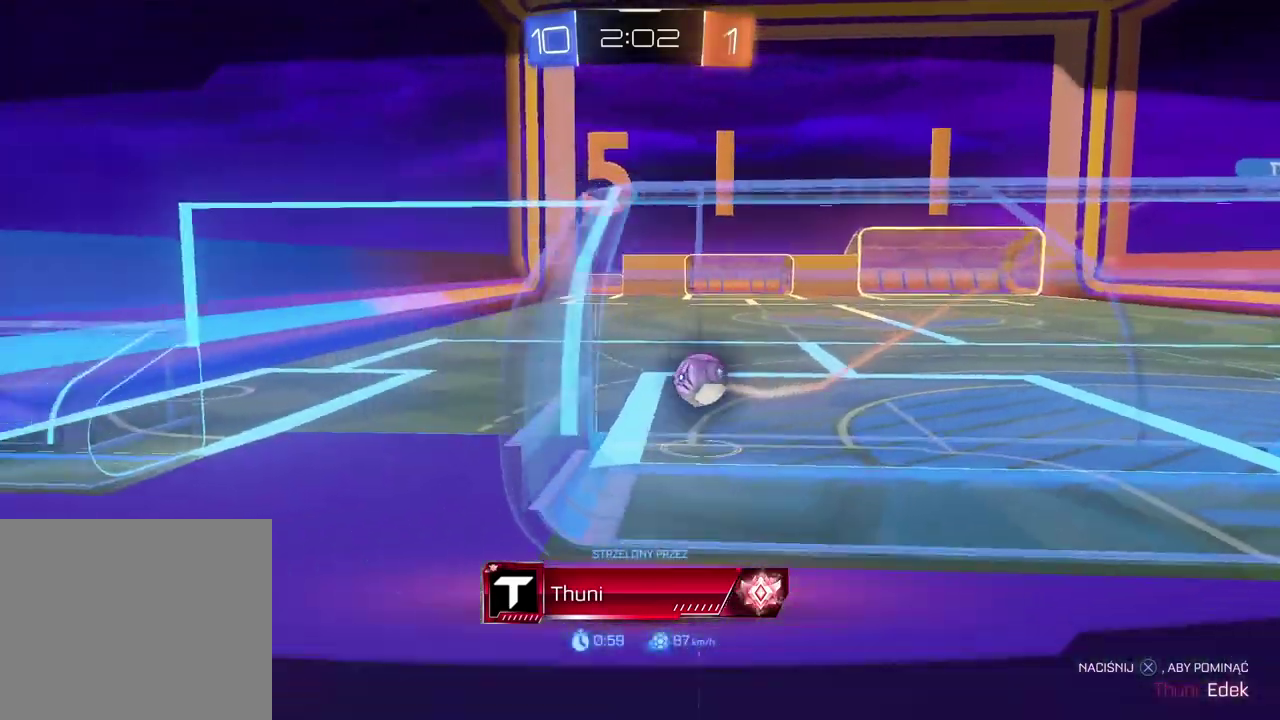
{"buttons": [], "left_stick": "center", "right_stick": "center", "events": []}
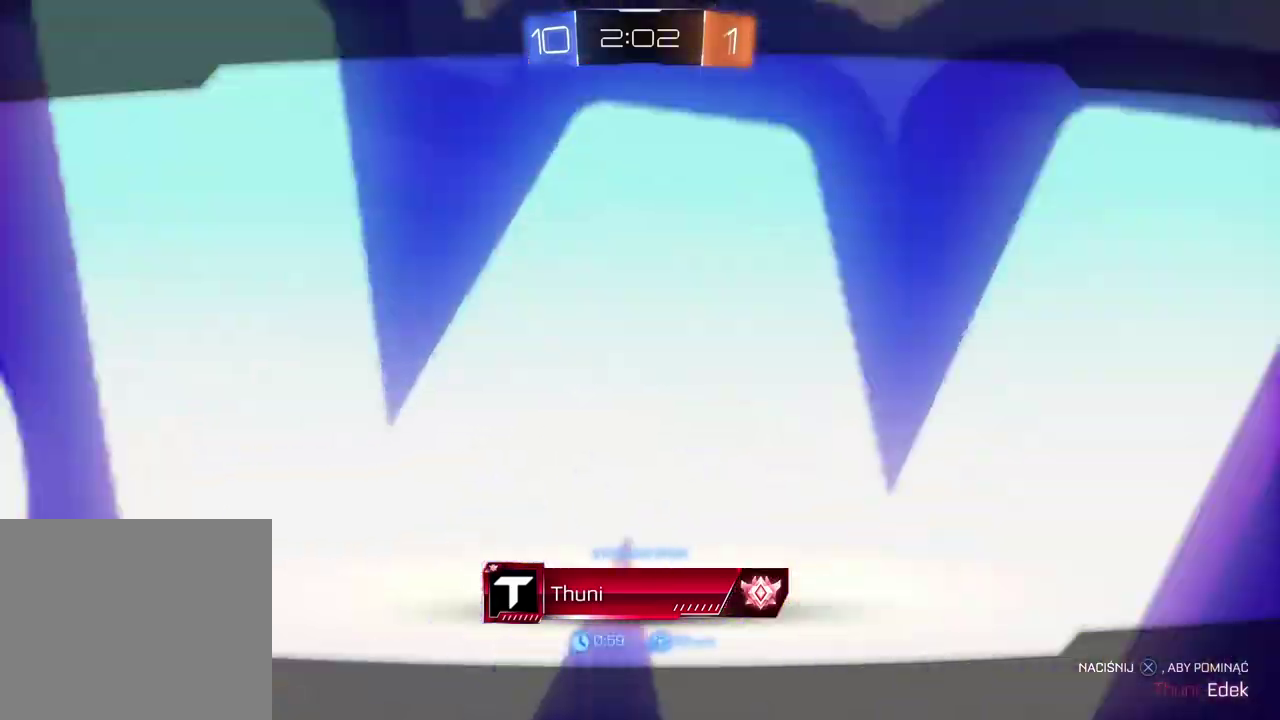
{"buttons": [], "left_stick": "center", "right_stick": "center", "events": [[183, "CROSS", "down"], [300, "CROSS", "up"]]}
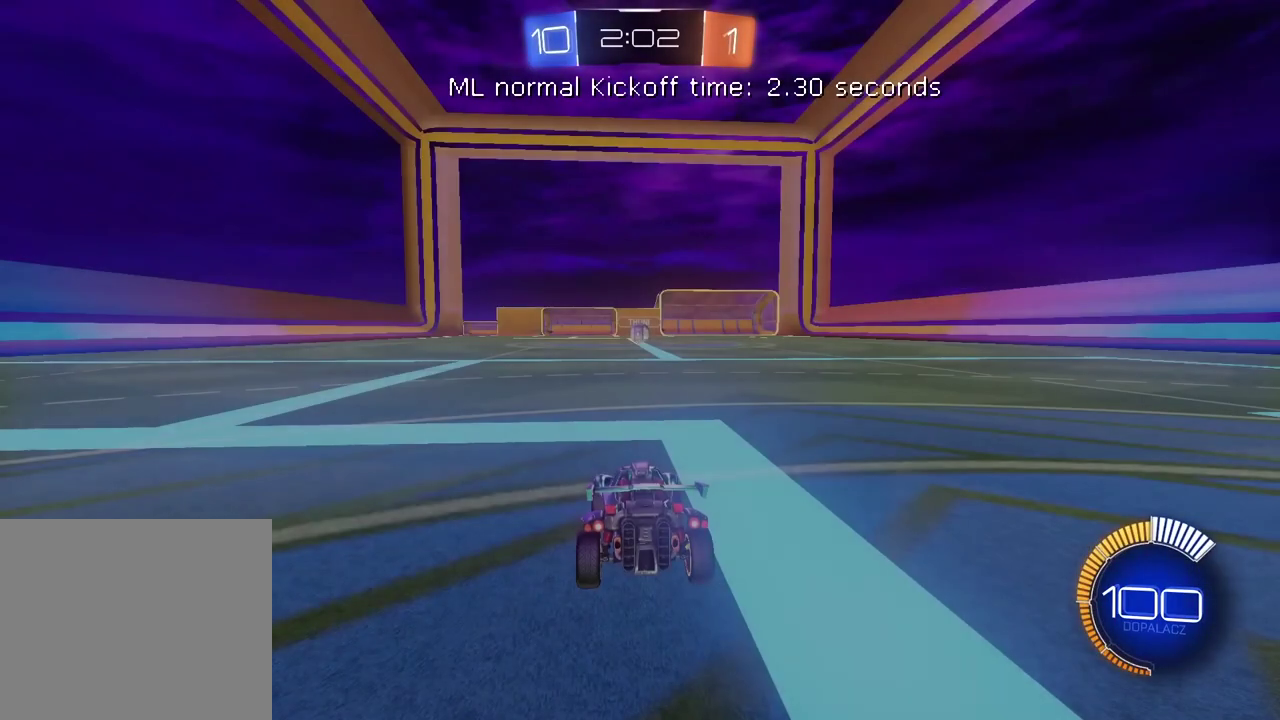
{"buttons": [], "left_stick": "center", "right_stick": "center", "events": []}
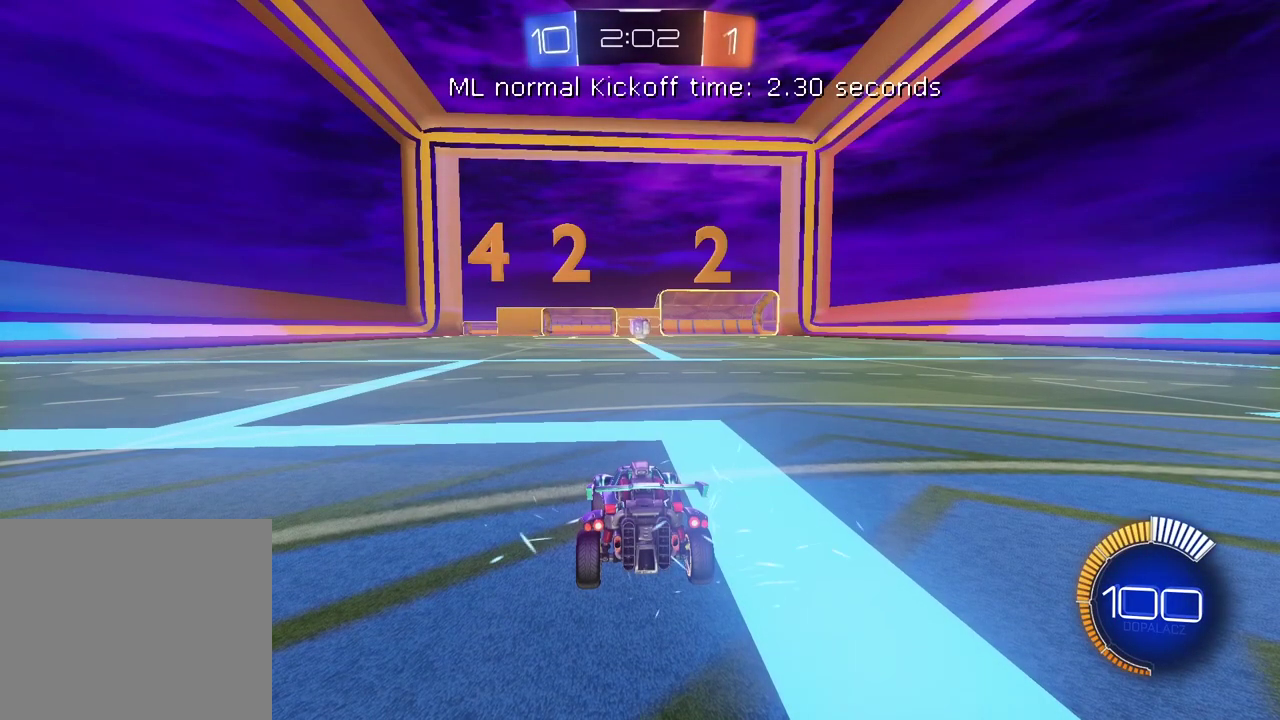
{"buttons": [], "left_stick": "center", "right_stick": "center", "events": []}
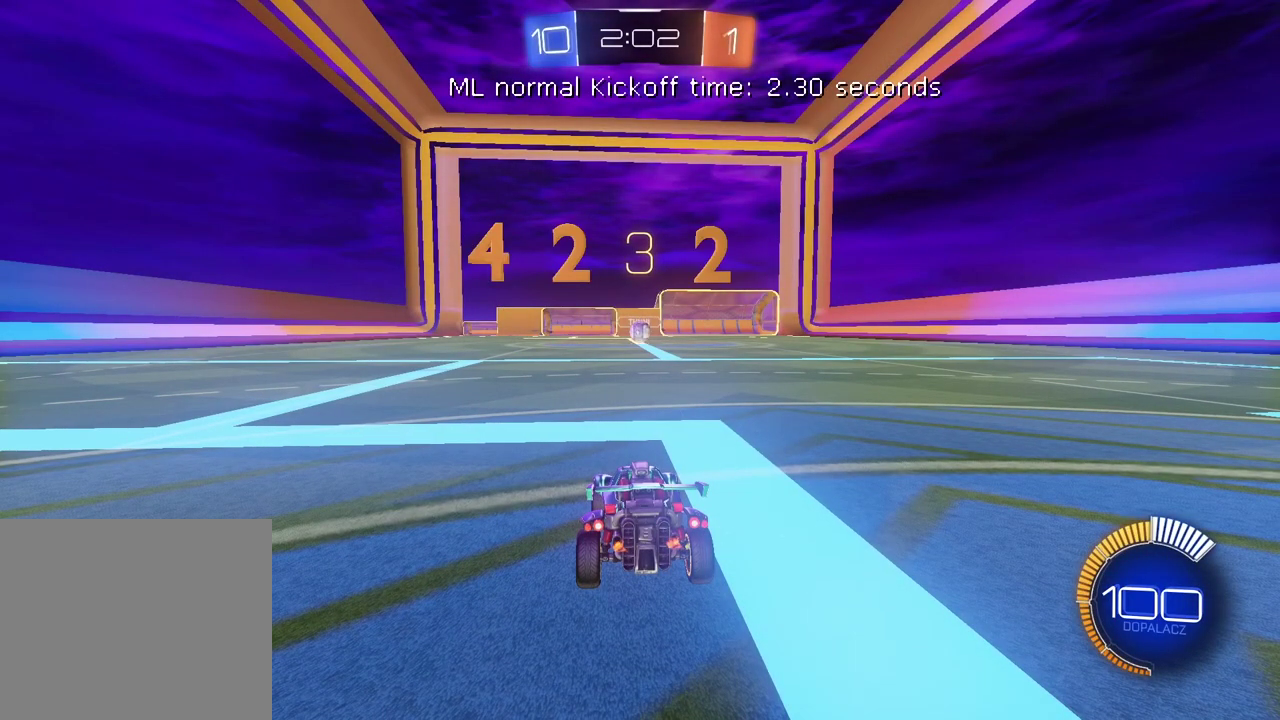
{"buttons": ["R2"], "left_stick": "center", "right_stick": "center", "events": [[367, "R2", "down"]]}
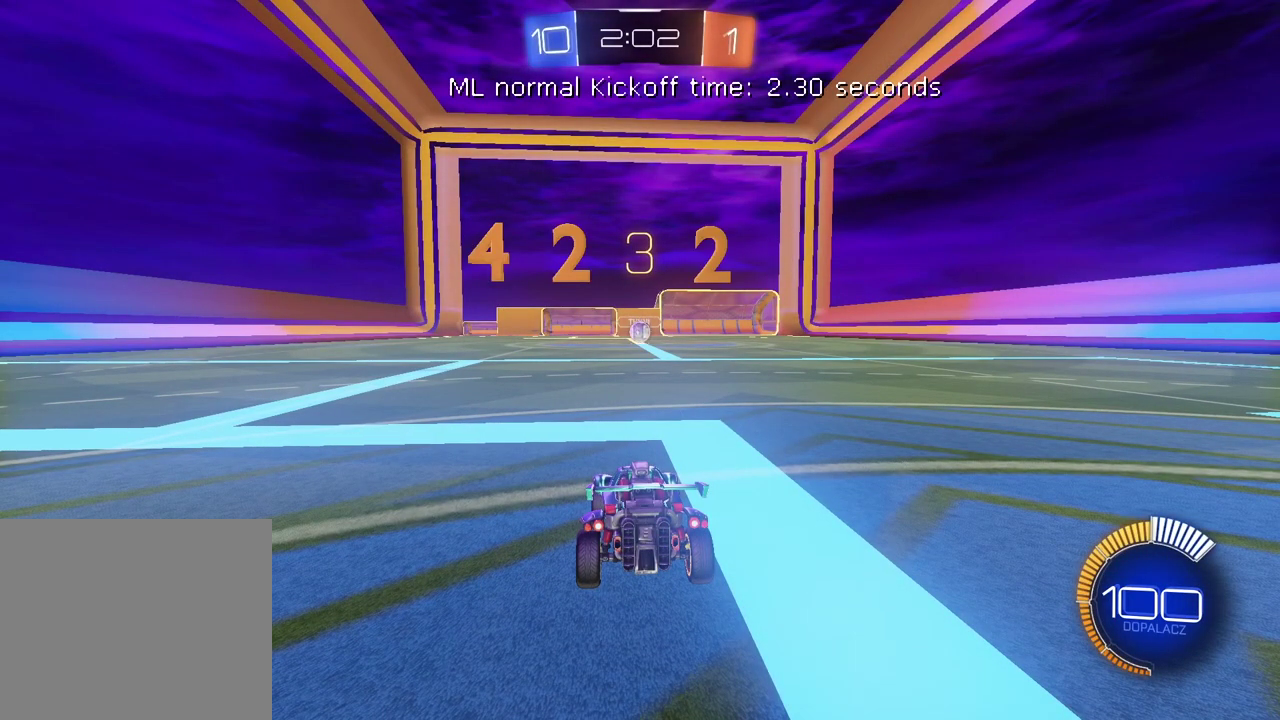
{"buttons": ["R2"], "left_stick": "center", "right_stick": "center", "events": []}
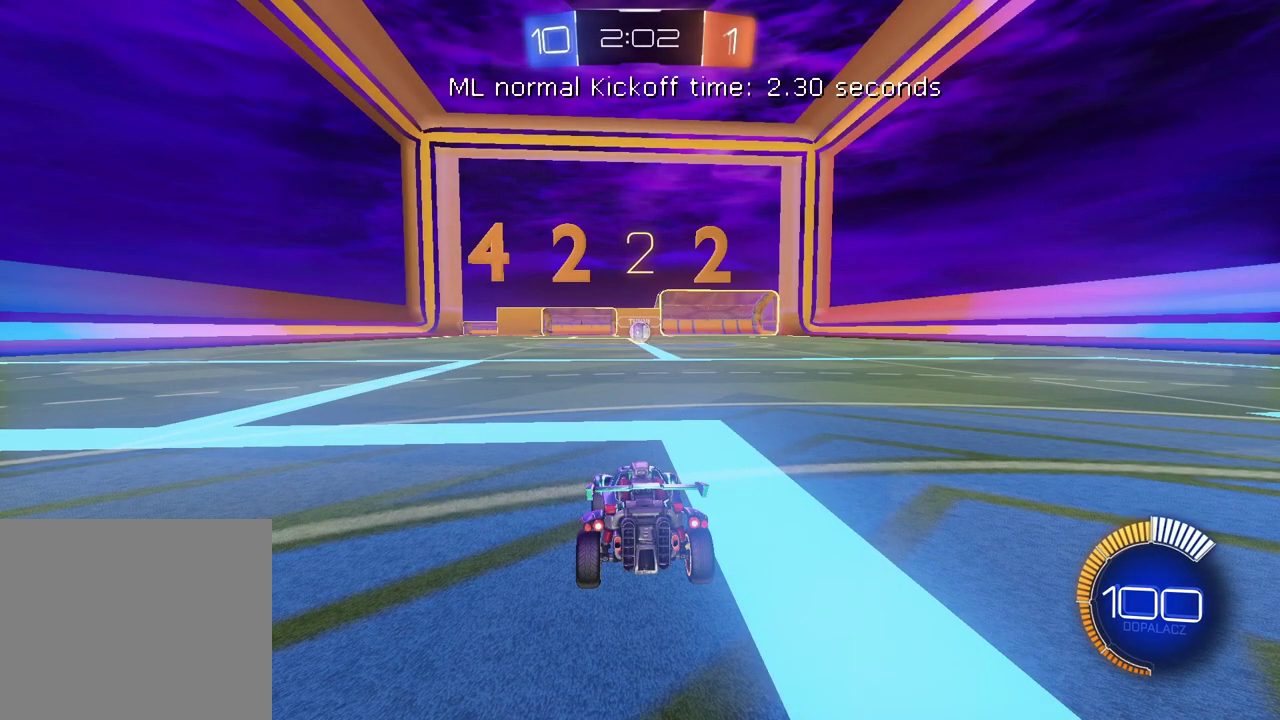
{"buttons": ["R2"], "left_stick": "center", "right_stick": "center", "events": []}